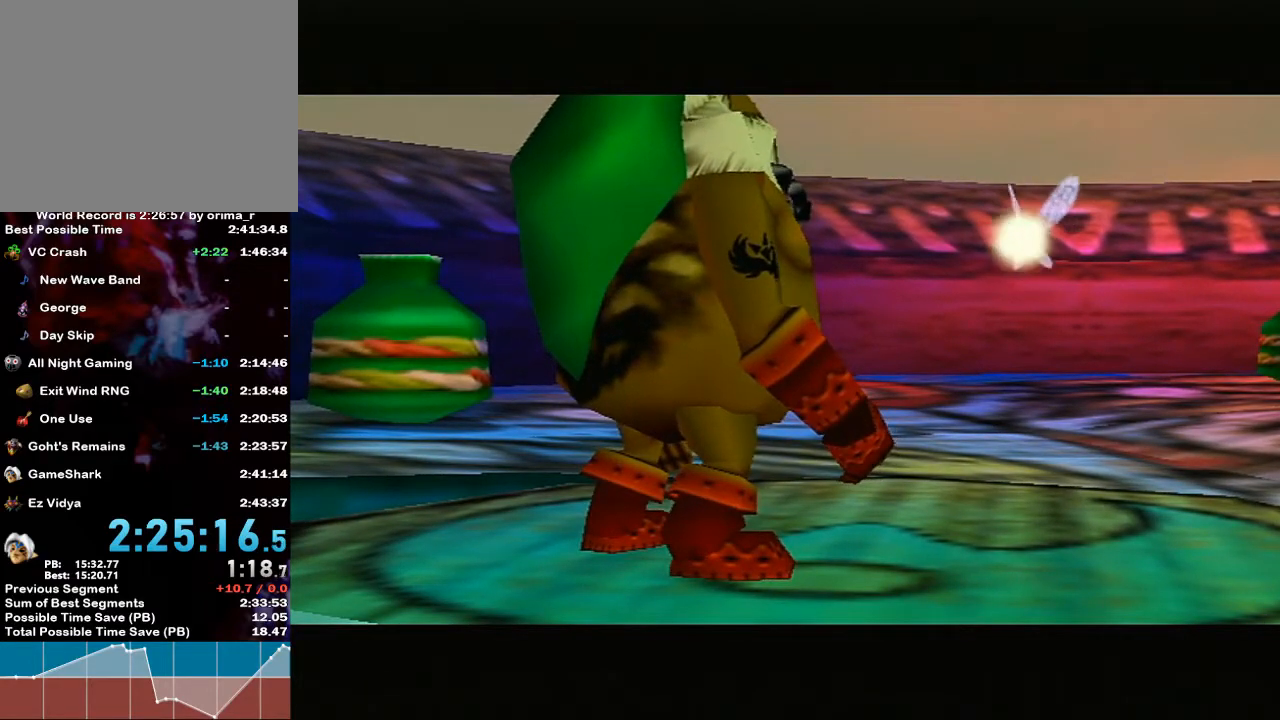
Gameplay with a controller (Nintendo layout); each line is a JSON object with the inputs held at the frame after it. "events" lists button and stick changes between this image and that frame as [ms after this image, input, new state], when the widget could be followed in between. Not read: L3 R3 START.
{"buttons": [], "left_stick": "center", "right_stick": "center", "events": []}
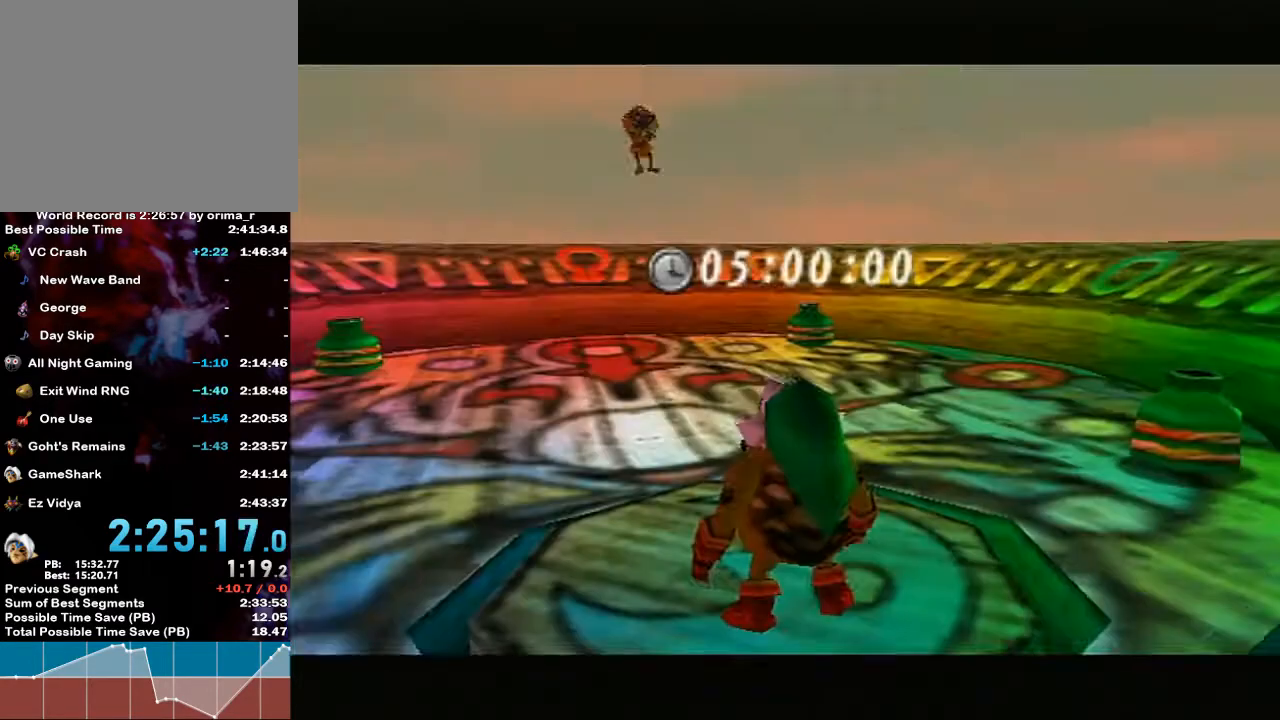
{"buttons": [], "left_stick": "center", "right_stick": "center", "events": []}
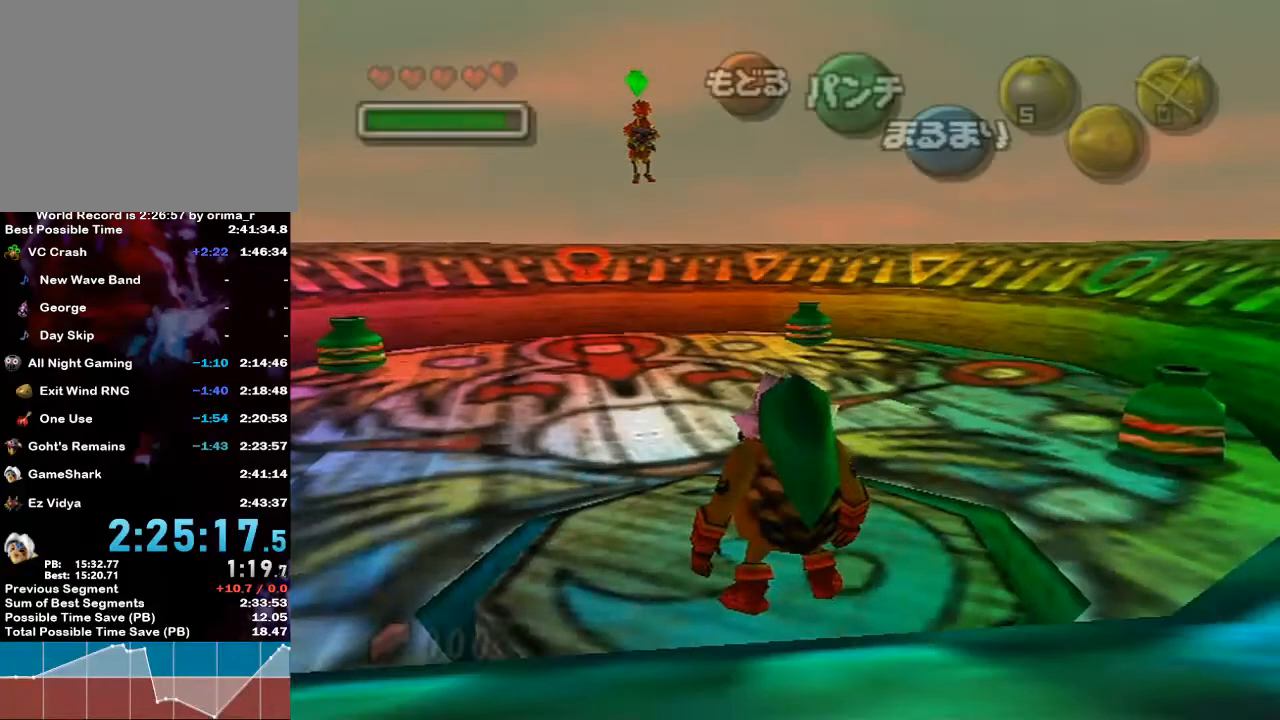
{"buttons": [], "left_stick": "left", "right_stick": "center", "events": [[433, "left_stick", "left"]]}
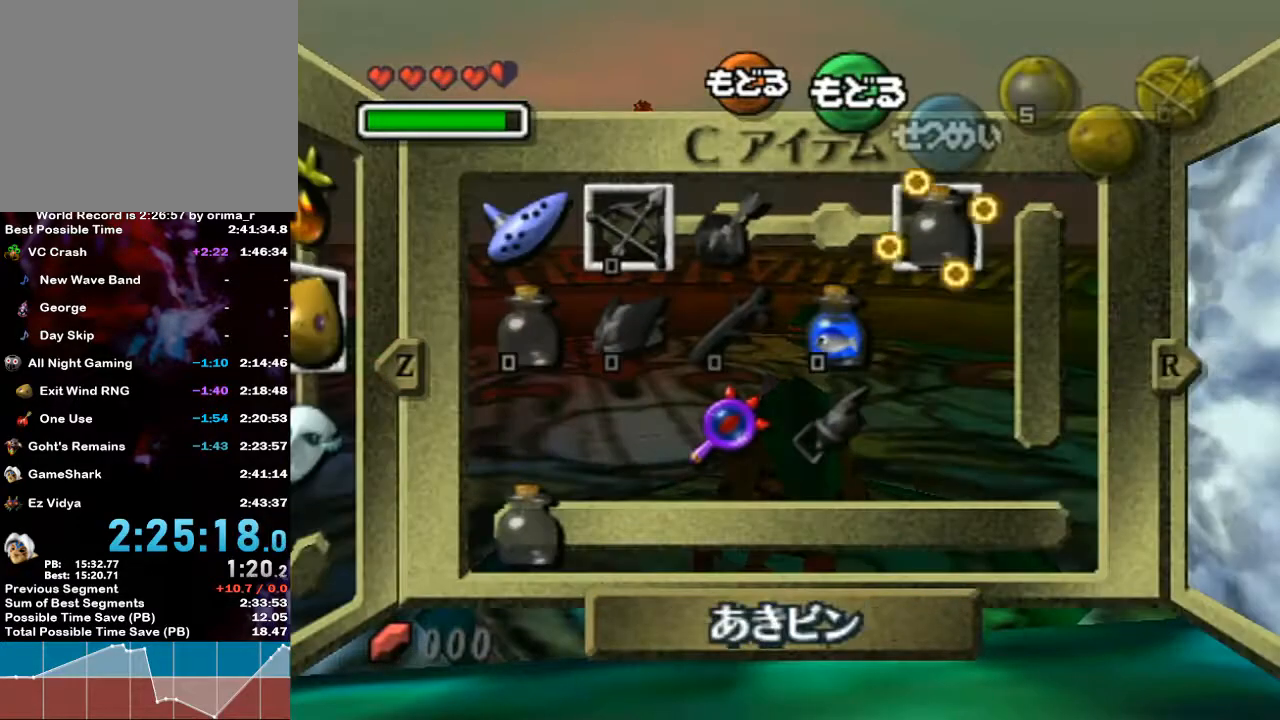
{"buttons": [], "left_stick": "left", "right_stick": "center", "events": [[17, "left_stick", "center"], [100, "left_stick", "left"], [183, "left_stick", "center"], [250, "left_stick", "left"], [383, "left_stick", "center"], [433, "left_stick", "left"]]}
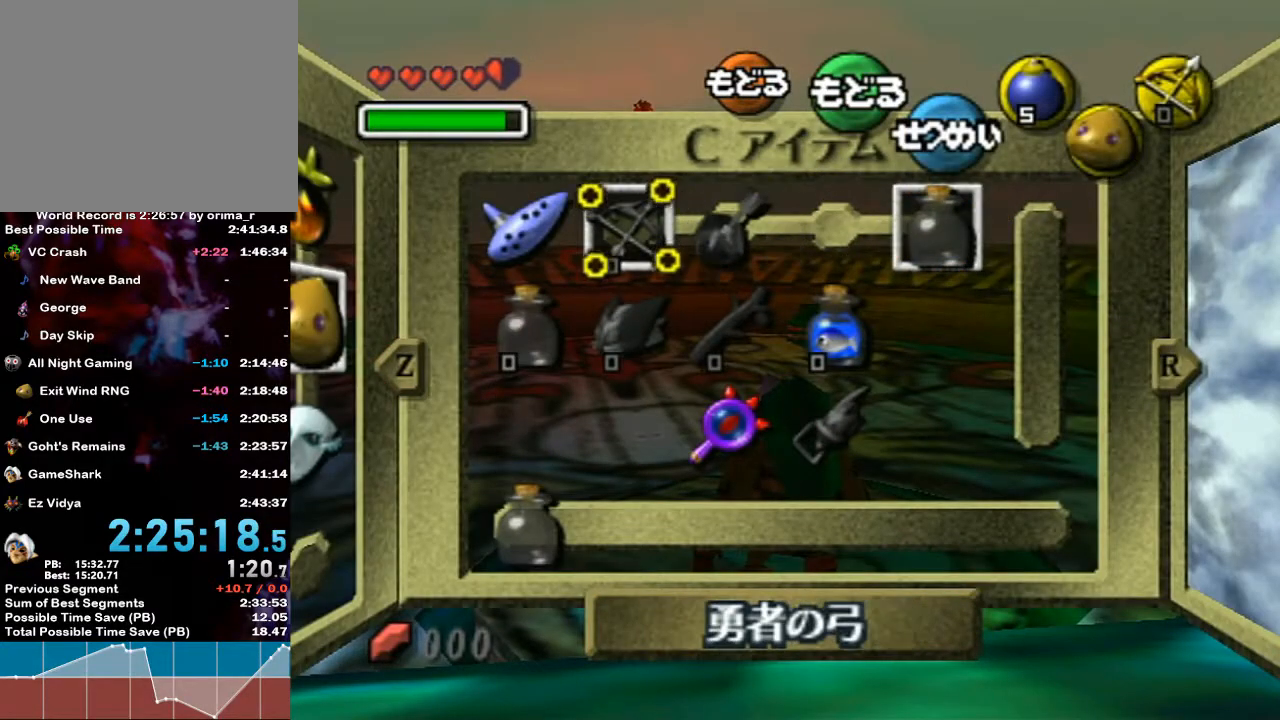
{"buttons": [], "left_stick": "center", "right_stick": "center", "events": [[67, "left_stick", "center"], [150, "left_stick", "left"], [217, "X", "down"], [283, "left_stick", "center"], [317, "X", "up"]]}
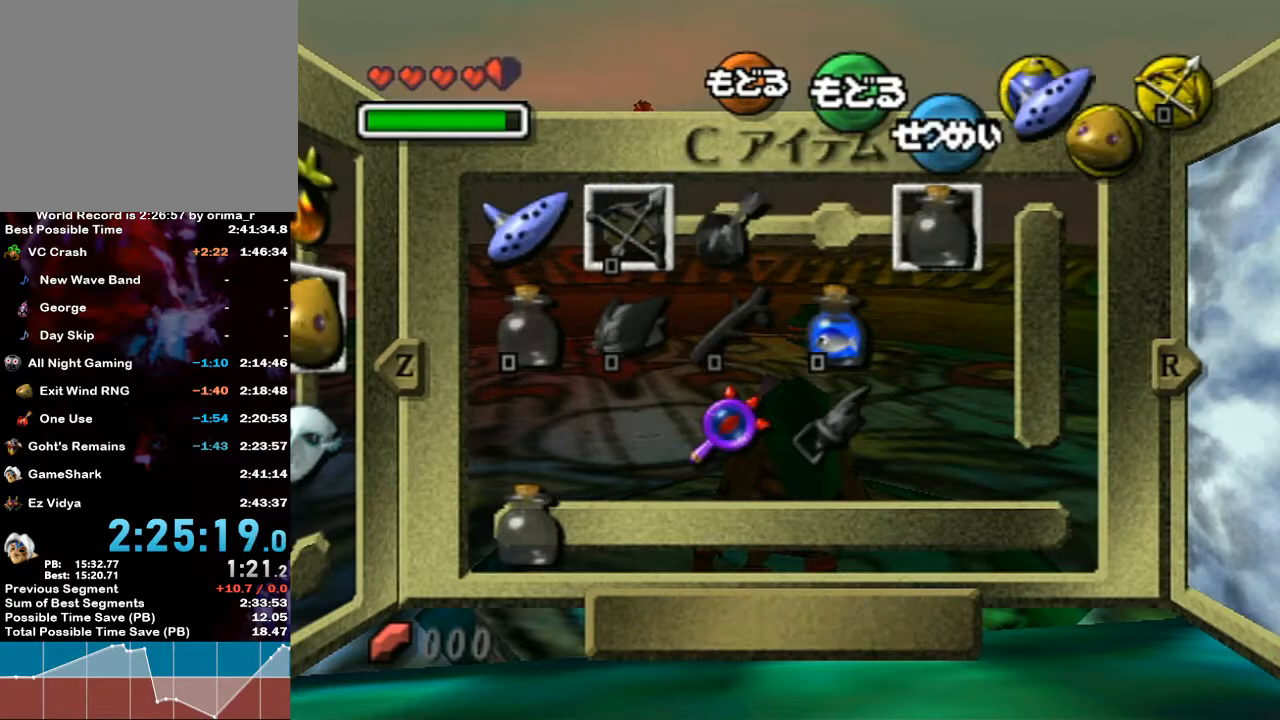
{"buttons": [], "left_stick": "center", "right_stick": "center", "events": []}
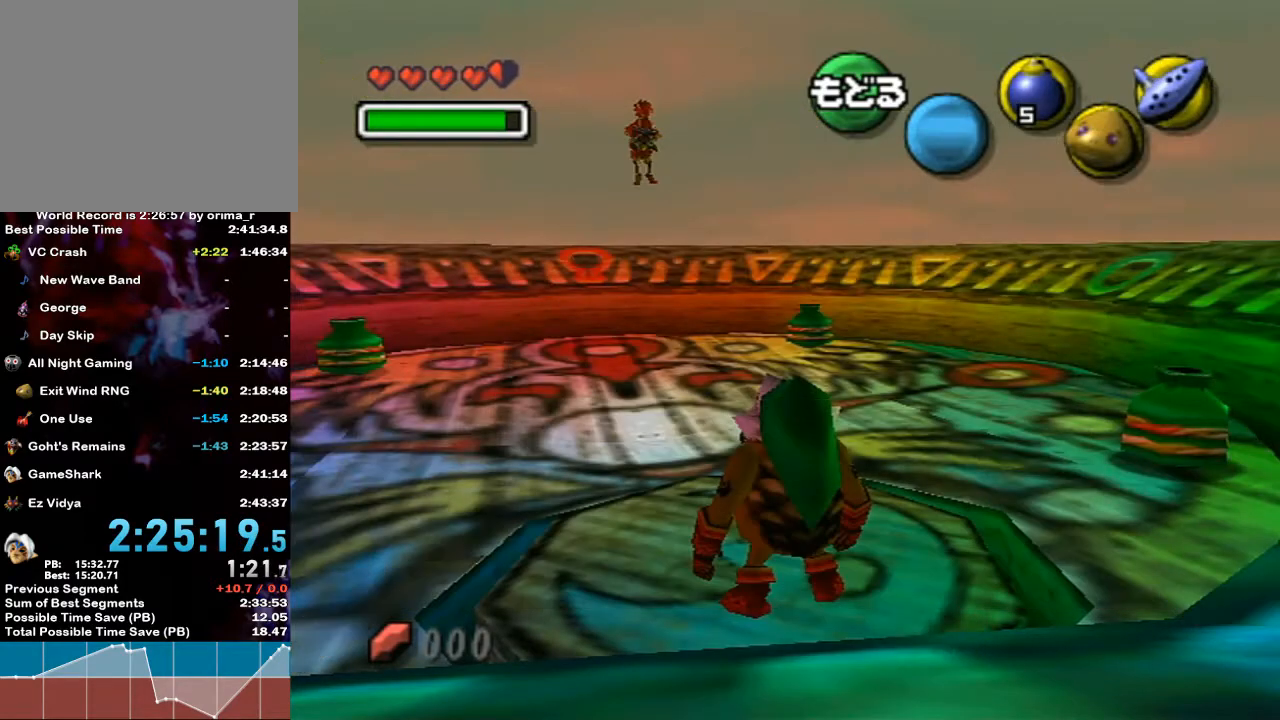
{"buttons": ["X"], "left_stick": "center", "right_stick": "center", "events": [[133, "X", "down"], [217, "X", "up"], [300, "X", "down"], [383, "X", "up"], [467, "X", "down"]]}
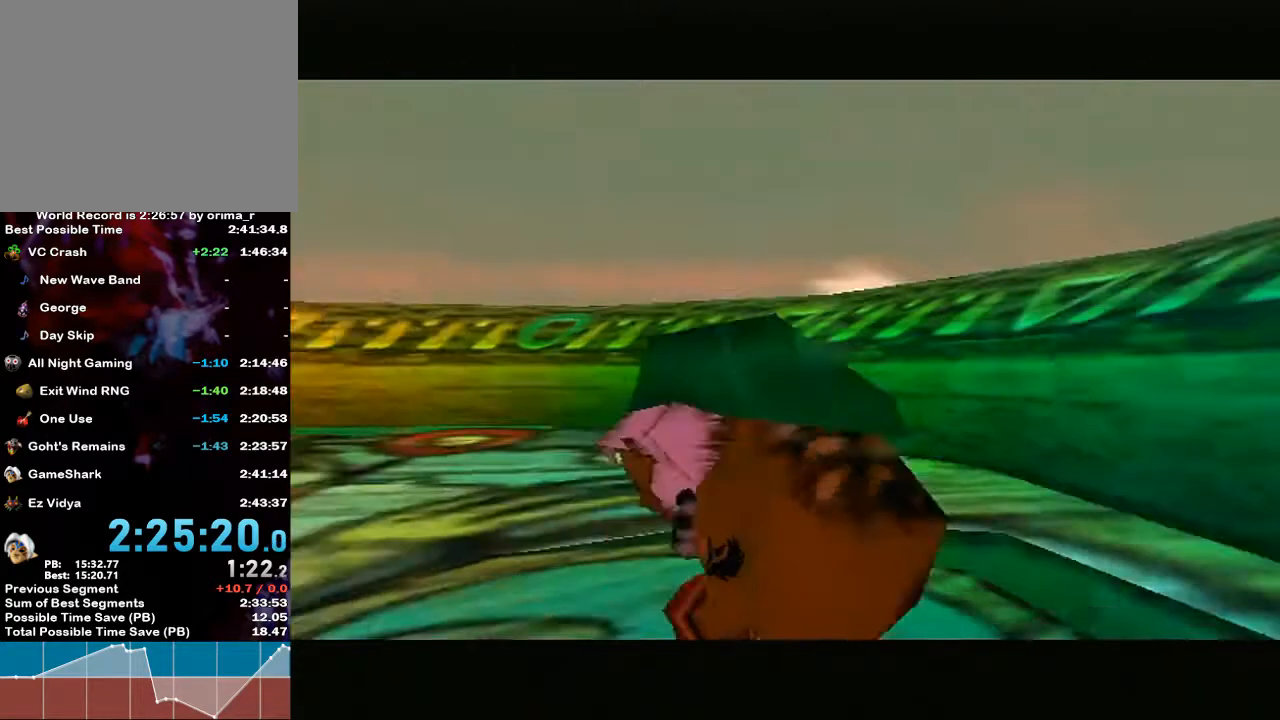
{"buttons": [], "left_stick": "center", "right_stick": "center", "events": [[67, "X", "up"]]}
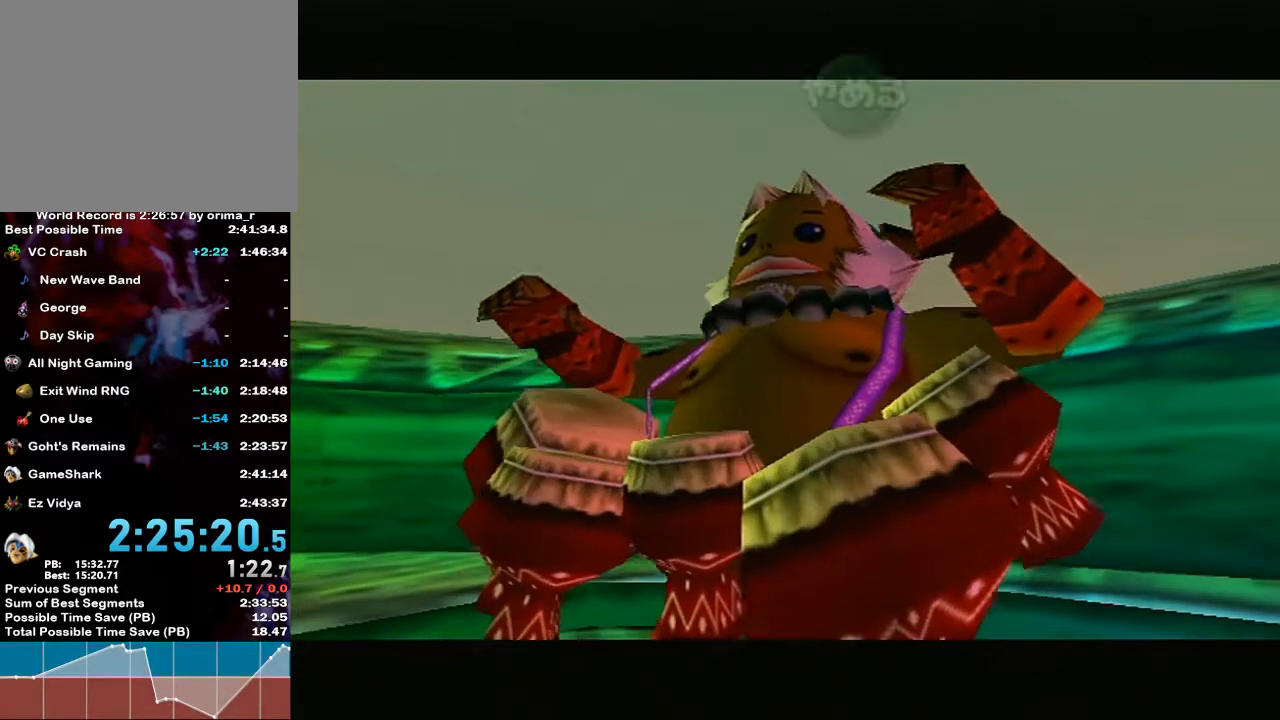
{"buttons": [], "left_stick": "center", "right_stick": "center", "events": [[333, "X", "down"], [400, "X", "up"]]}
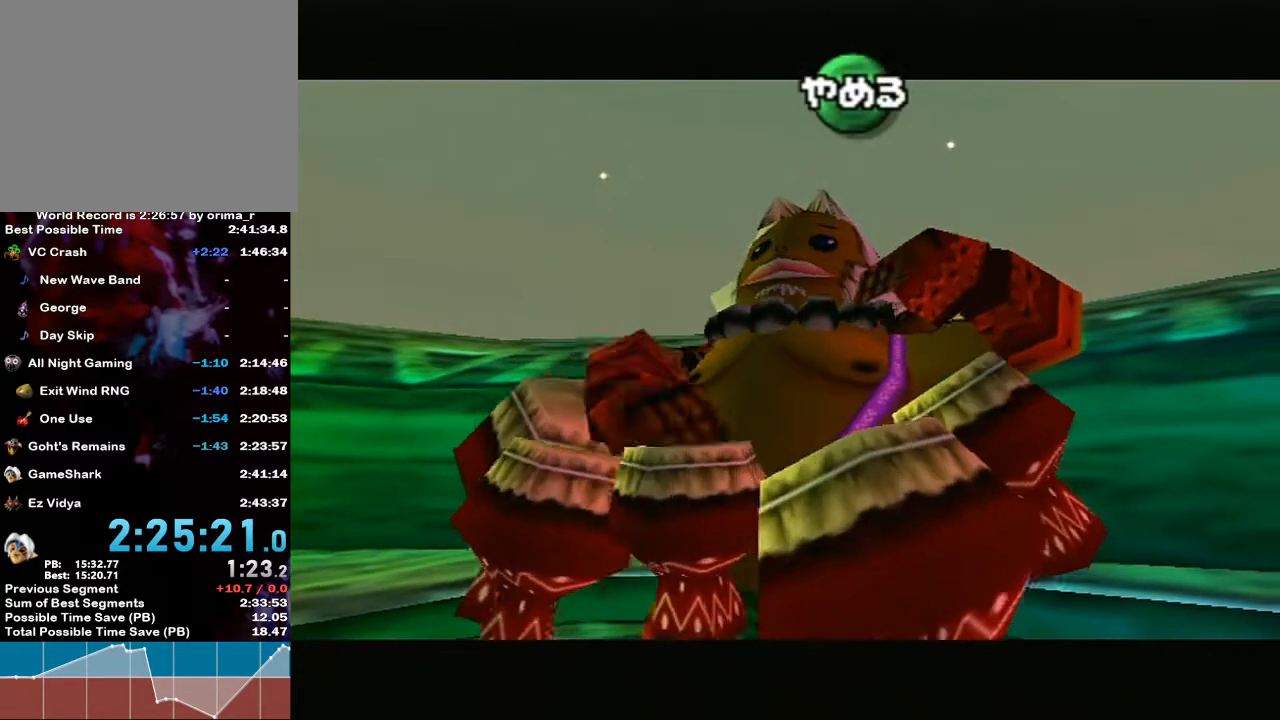
{"buttons": [], "left_stick": "center", "right_stick": "down-left", "events": [[17, "A", "down"], [100, "A", "up"], [150, "right_stick", "down"], [283, "right_stick", "center"], [317, "X", "down"], [433, "X", "up"], [500, "right_stick", "down-left"]]}
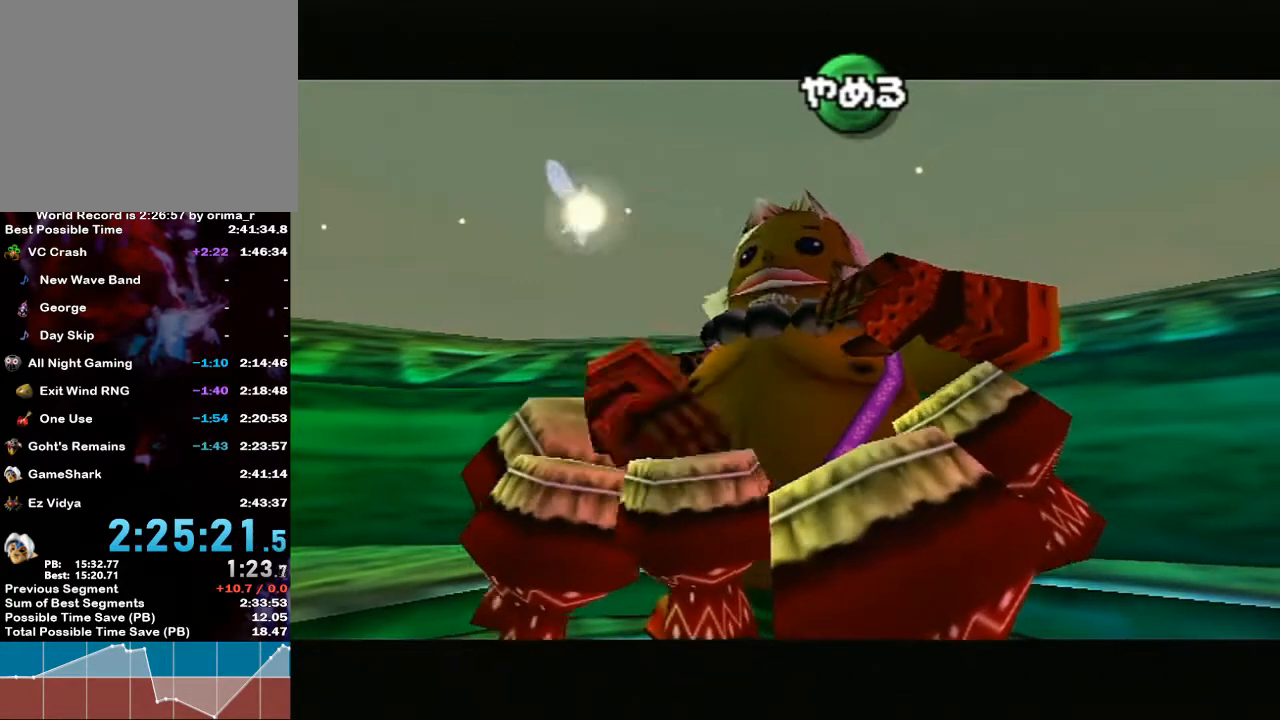
{"buttons": [], "left_stick": "center", "right_stick": "center", "events": [[117, "right_stick", "center"]]}
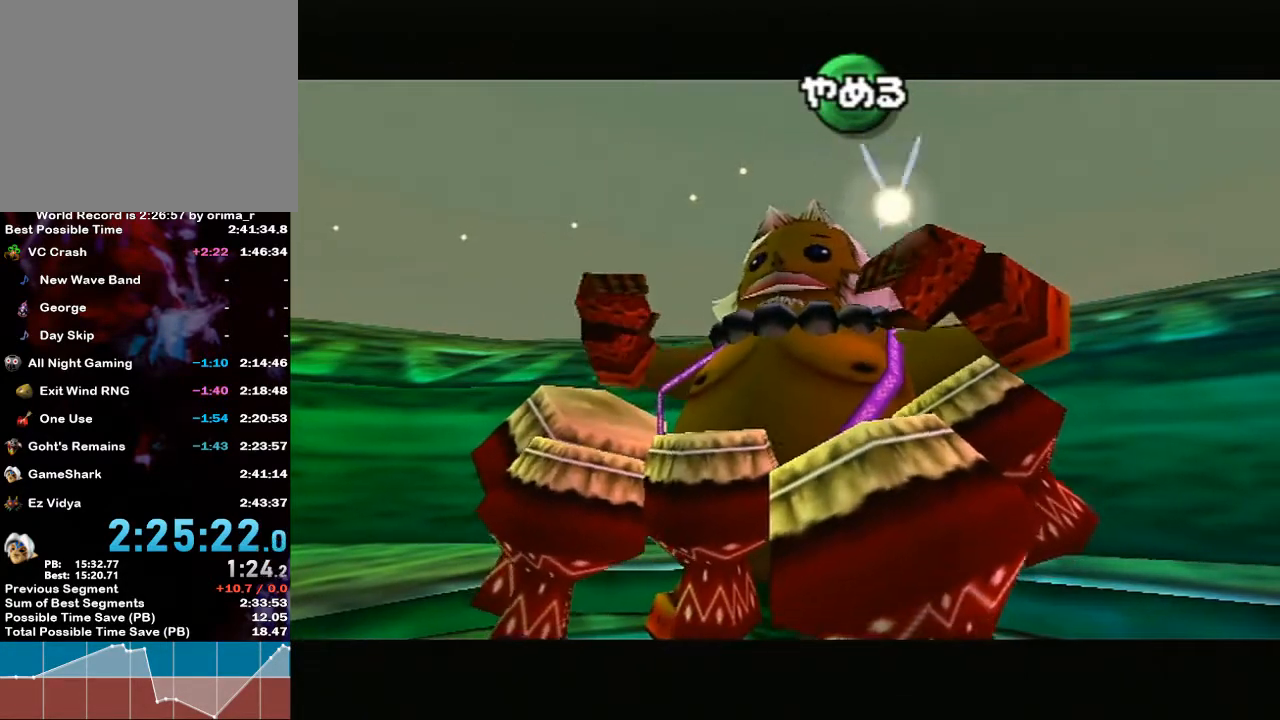
{"buttons": [], "left_stick": "center", "right_stick": "down", "events": [[283, "X", "down"], [383, "X", "up"], [500, "right_stick", "down"]]}
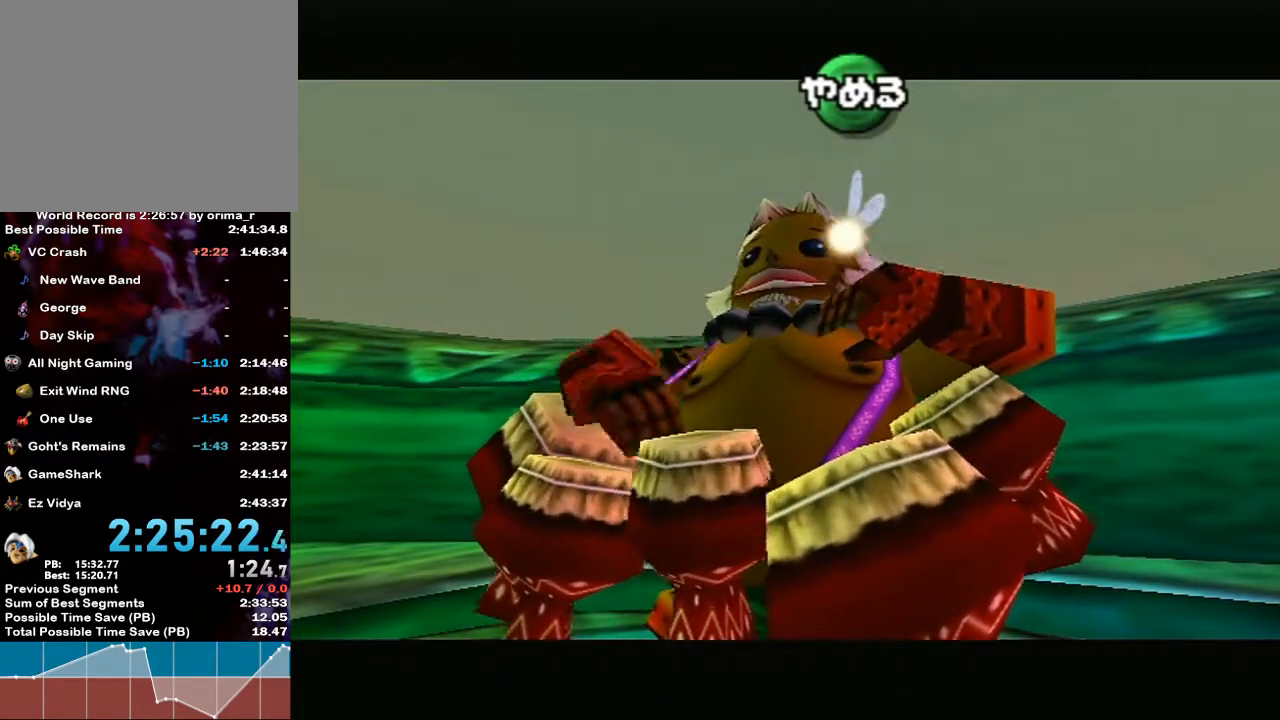
{"buttons": ["X"], "left_stick": "center", "right_stick": "center", "events": [[133, "A", "down"], [133, "right_stick", "center"], [233, "A", "up"], [283, "right_stick", "down"], [383, "X", "down"], [417, "right_stick", "center"]]}
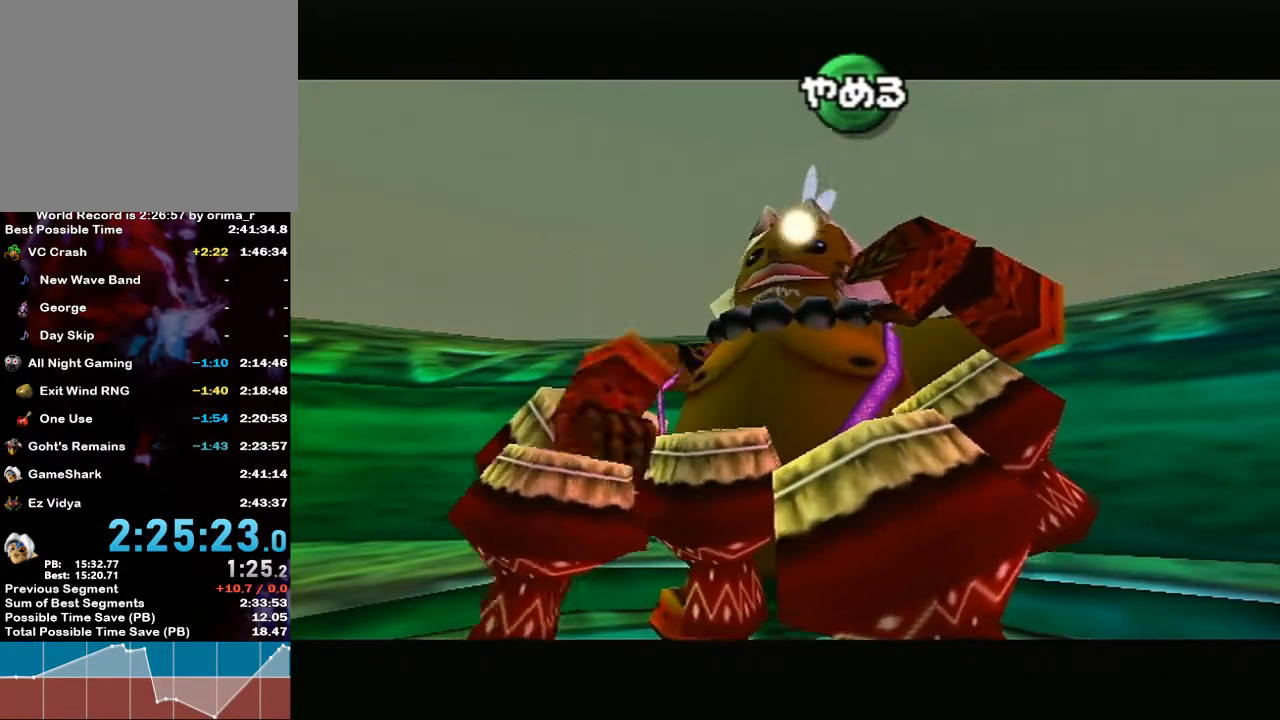
{"buttons": [], "left_stick": "center", "right_stick": "center", "events": [[33, "X", "up"], [67, "right_stick", "up"], [200, "right_stick", "center"]]}